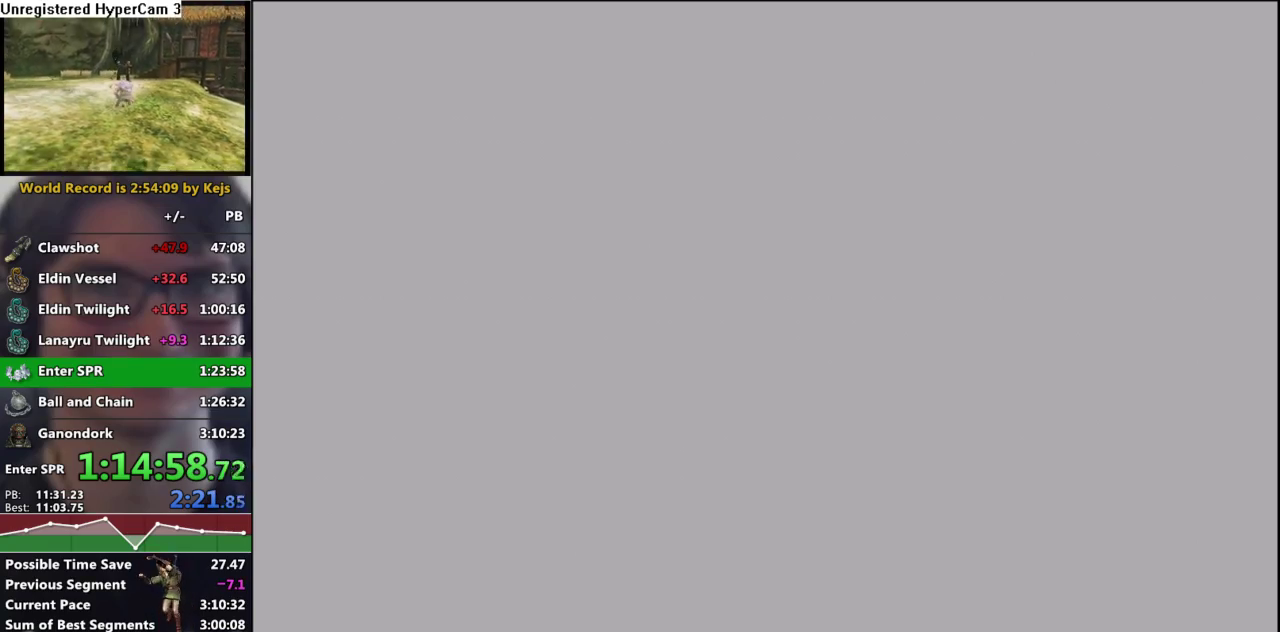
Gameplay with a controller (Nintendo layout); each line is a JSON object with the inputs held at the frame after it (dt_ms = milliseconds from this image to that frame). "events" lists button and stick changes between this image and that frame as [ms after this image, input, new state], when the widget could be followed in between. Not read: L3 R3.
{"dt_ms": 500, "buttons": ["L1"], "left_stick": "center", "right_stick": "center", "events": [[450, "L1", "down"]]}
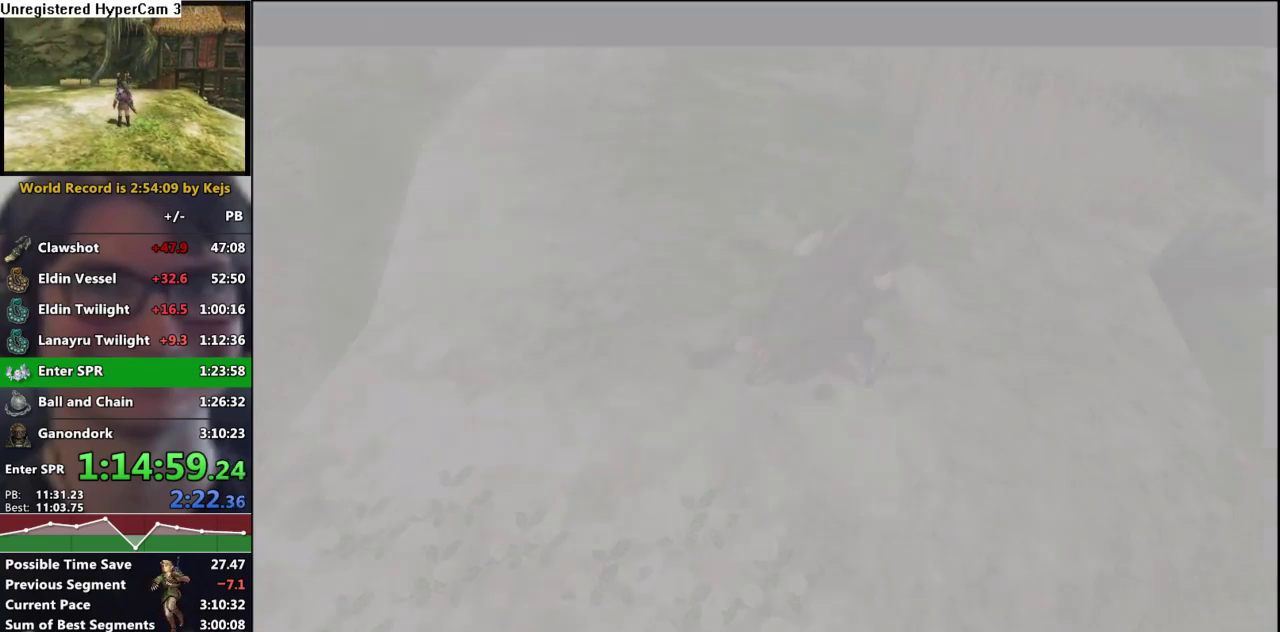
{"dt_ms": 500, "buttons": ["L1"], "left_stick": "center", "right_stick": "center", "events": [[150, "L1", "up"], [467, "L1", "down"]]}
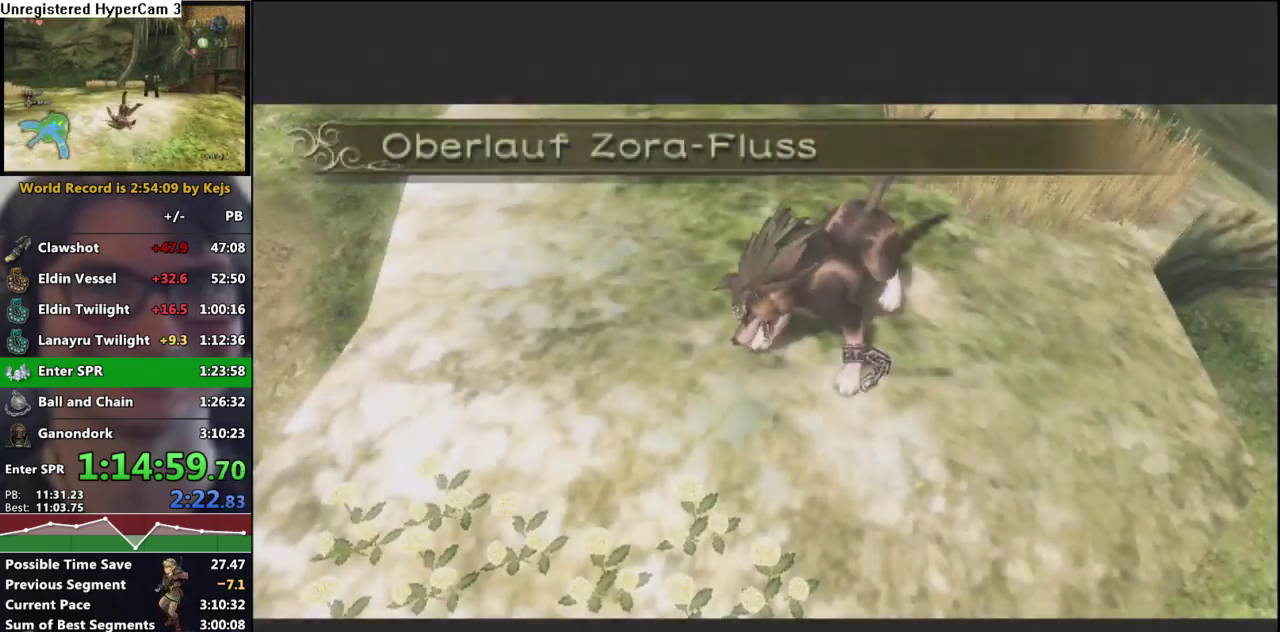
{"dt_ms": 500, "buttons": ["L1"], "left_stick": "center", "right_stick": "center", "events": []}
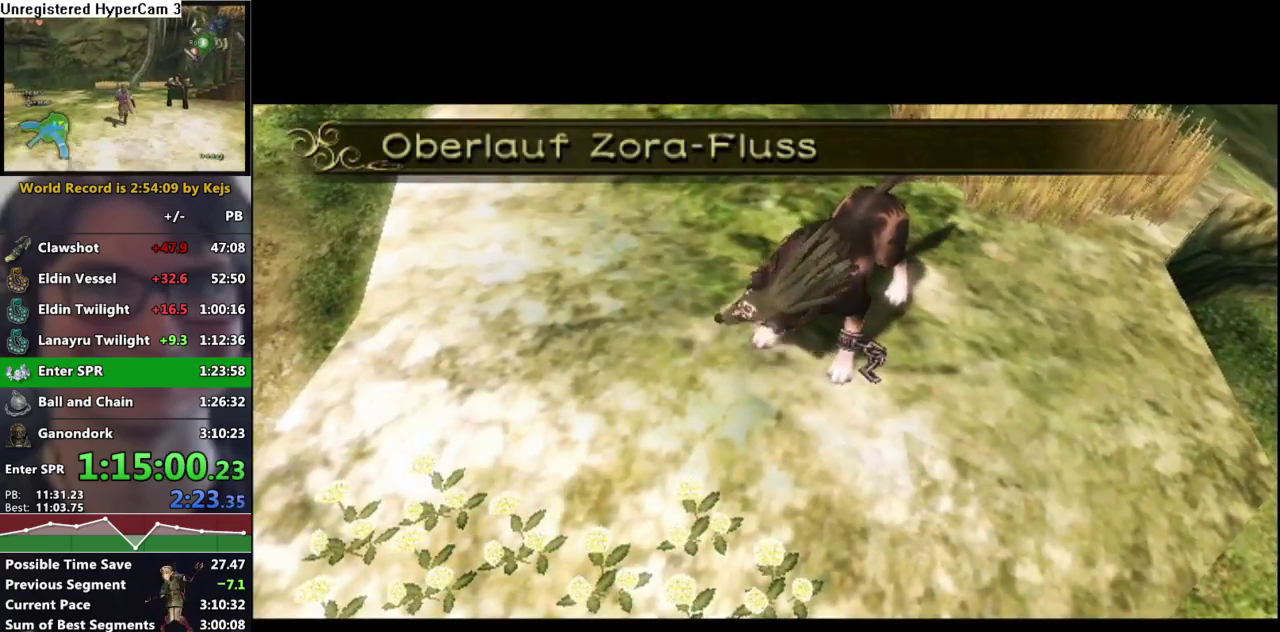
{"dt_ms": 500, "buttons": ["A", "L1"], "left_stick": "center", "right_stick": "center", "events": [[200, "A", "down"], [317, "A", "up"], [433, "A", "down"]]}
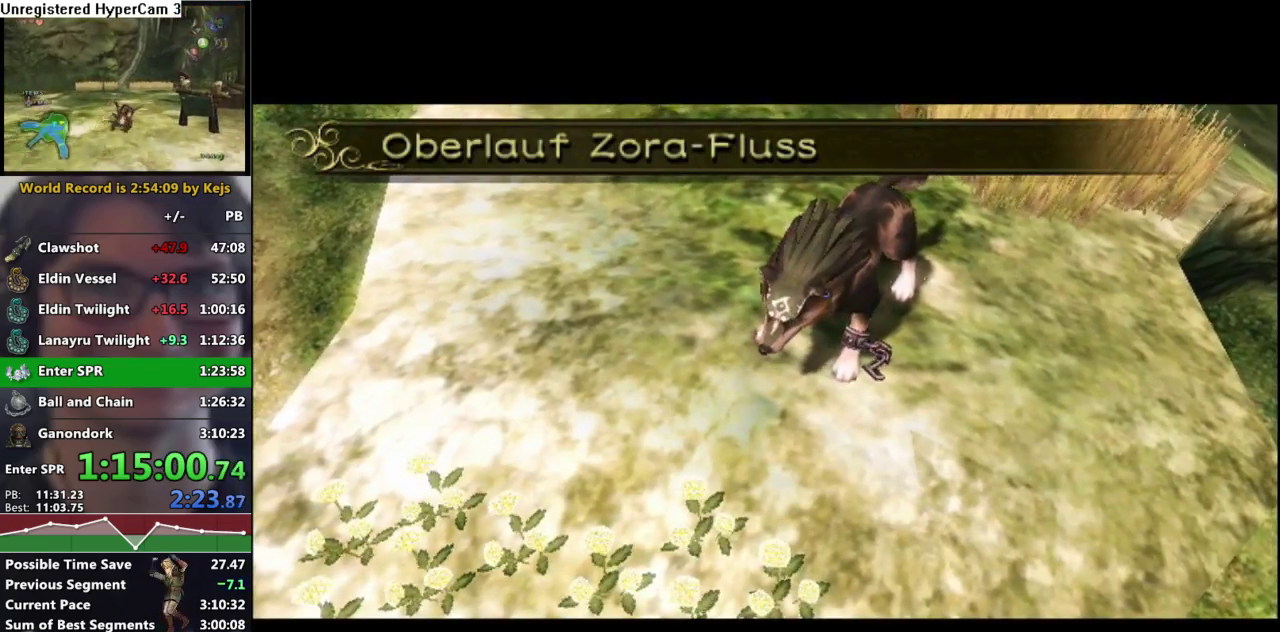
{"dt_ms": 500, "buttons": ["L1"], "left_stick": "center", "right_stick": "center", "events": [[17, "A", "up"]]}
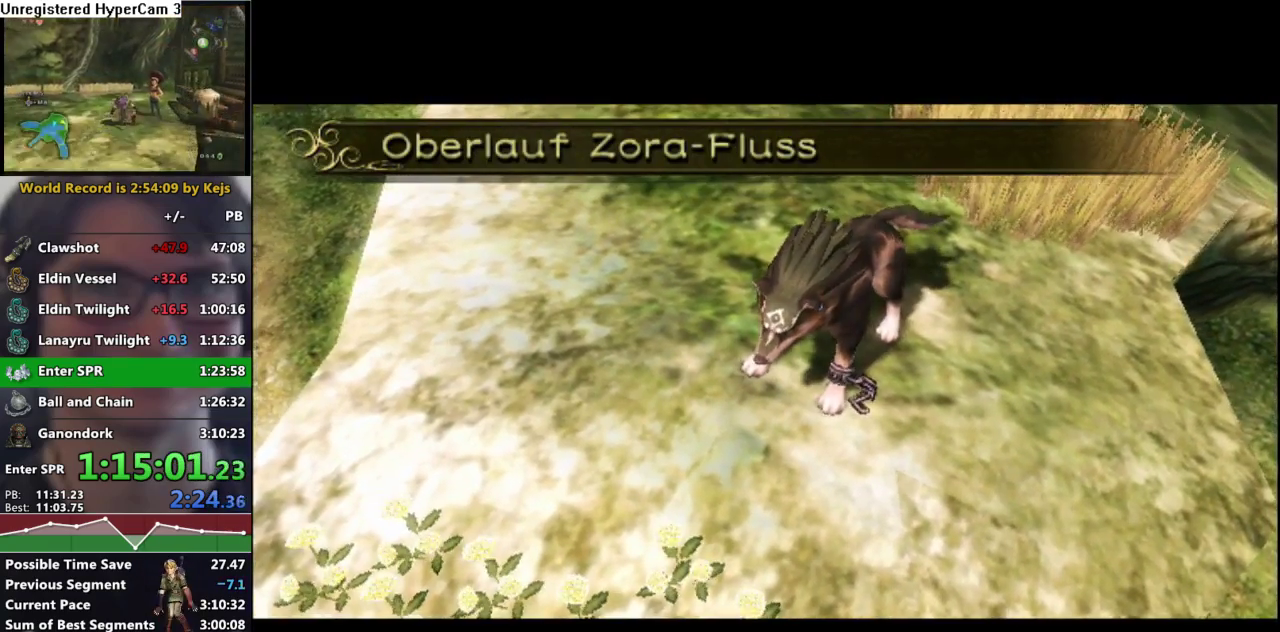
{"dt_ms": 500, "buttons": ["L1"], "left_stick": "center", "right_stick": "center", "events": []}
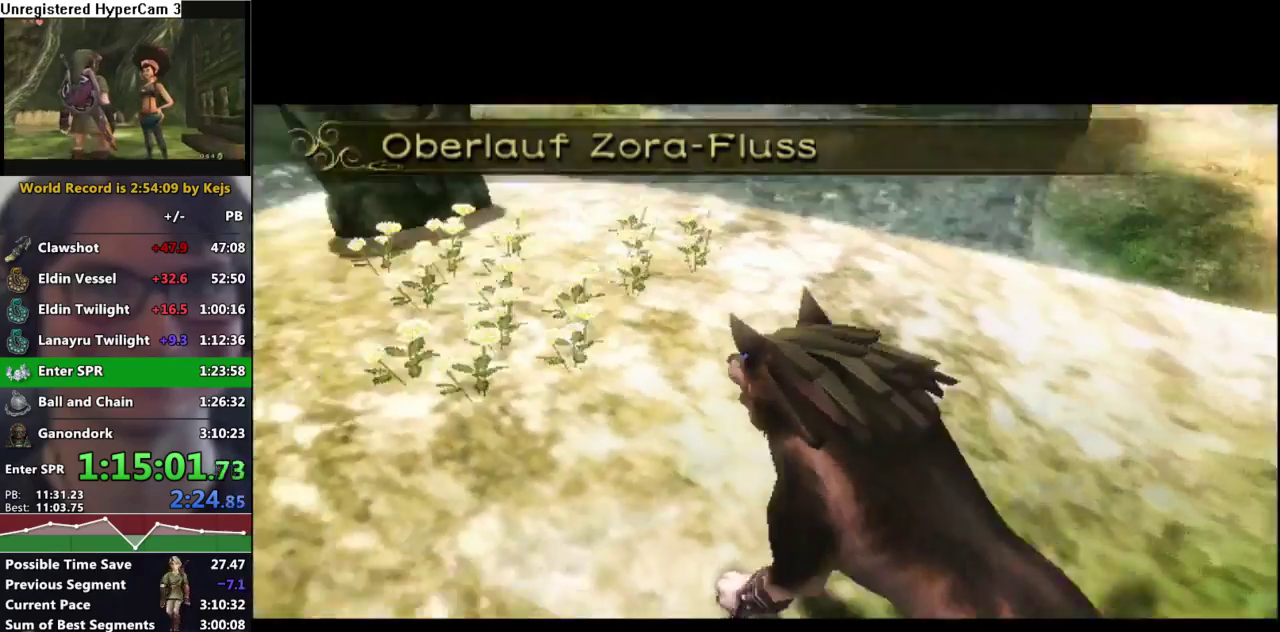
{"dt_ms": 500, "buttons": ["L1"], "left_stick": "left", "right_stick": "center", "events": [[317, "left_stick", "left"], [367, "A", "down"], [433, "A", "up"]]}
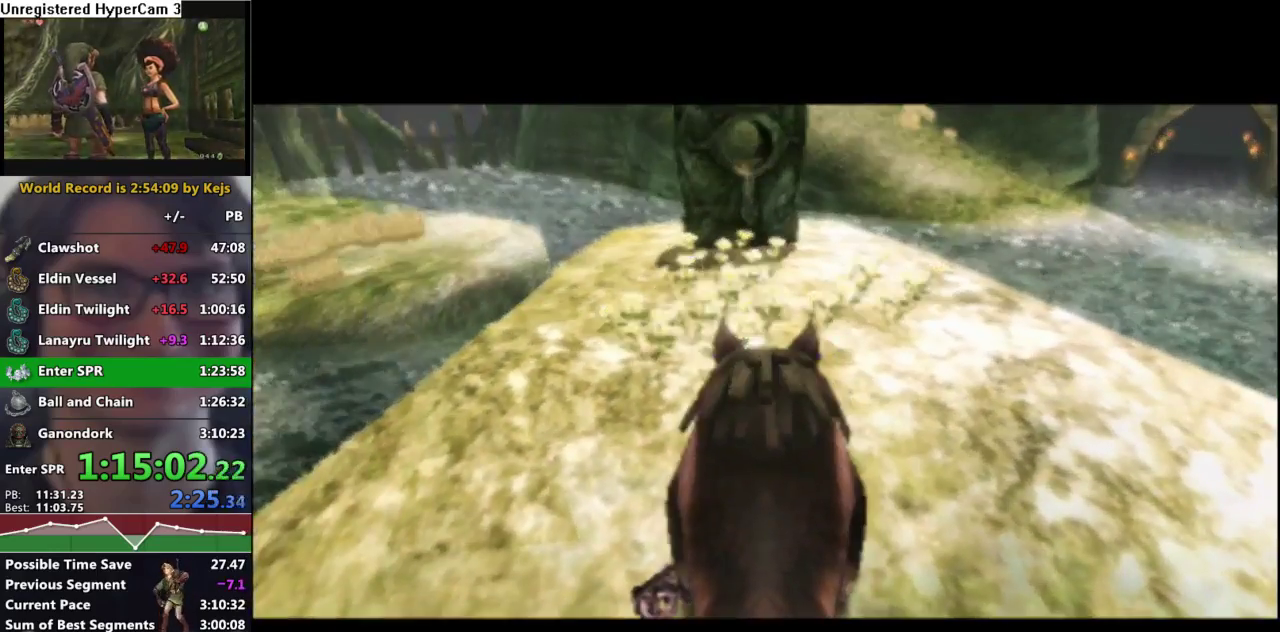
{"dt_ms": 500, "buttons": [], "left_stick": "center", "right_stick": "center", "events": [[17, "A", "down"], [67, "left_stick", "center"], [83, "A", "up"], [167, "L1", "up"]]}
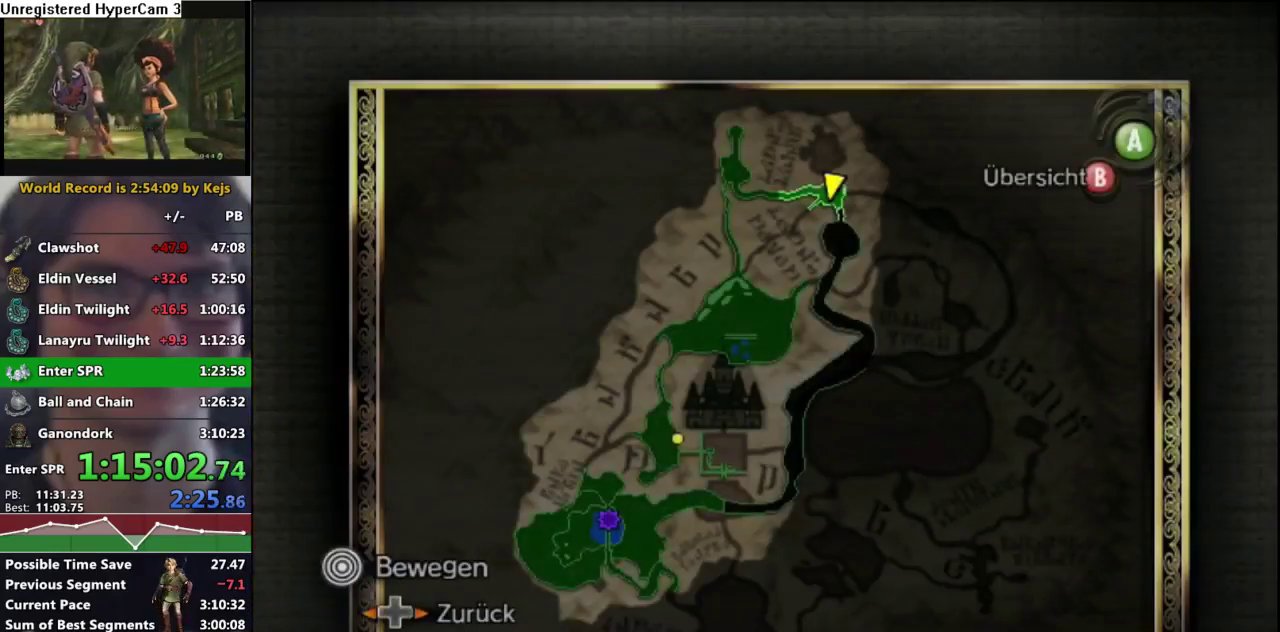
{"dt_ms": 500, "buttons": [], "left_stick": "center", "right_stick": "center", "events": []}
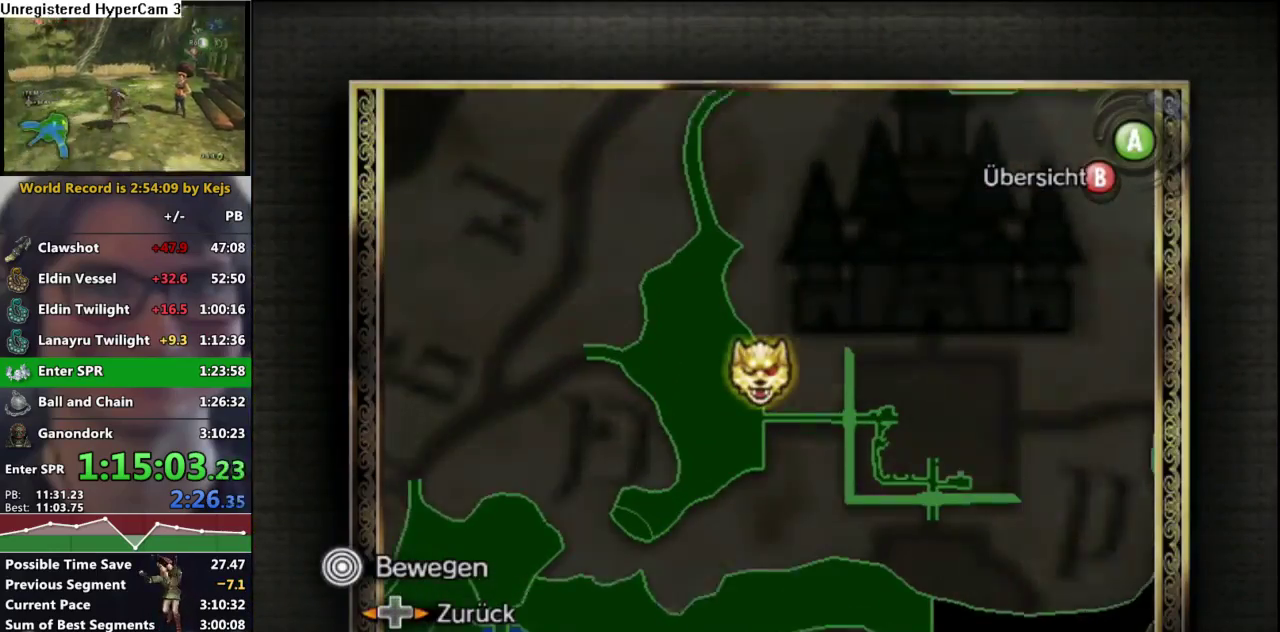
{"dt_ms": 500, "buttons": [], "left_stick": "center", "right_stick": "center", "events": []}
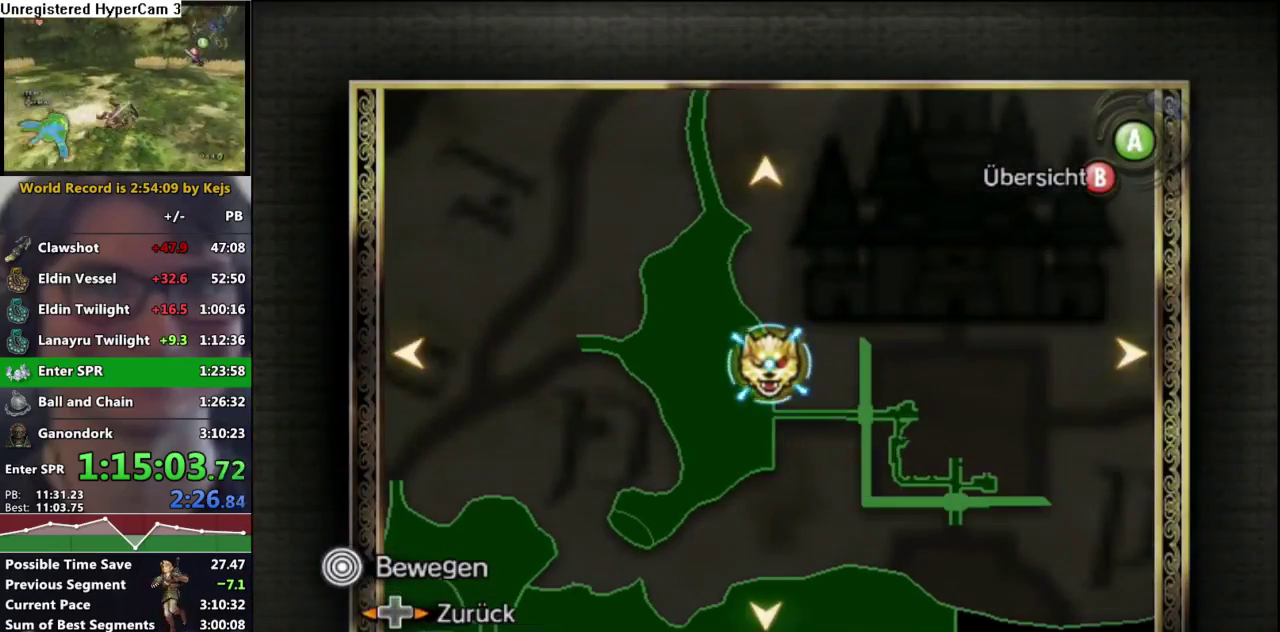
{"dt_ms": 500, "buttons": ["L1"], "left_stick": "center", "right_stick": "center", "events": [[33, "DPAD_LEFT", "down"], [133, "DPAD_LEFT", "up"], [250, "L1", "down"], [317, "left_stick", "left"], [367, "A", "down"], [450, "A", "up"], [500, "left_stick", "center"]]}
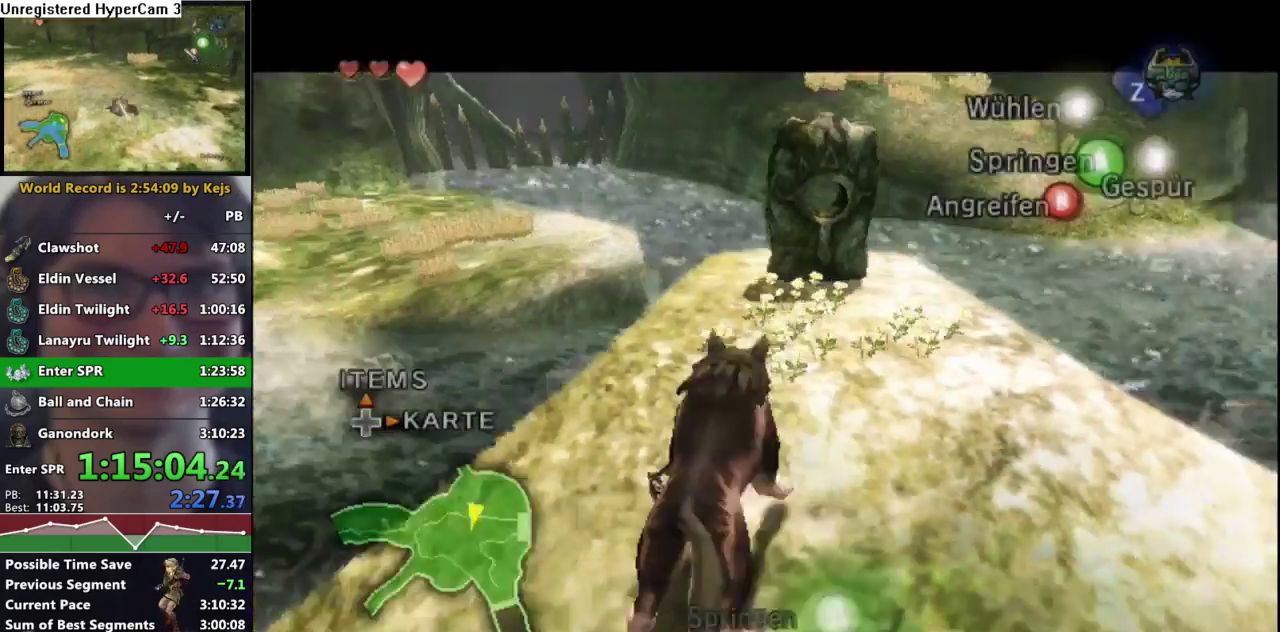
{"dt_ms": 500, "buttons": [], "left_stick": "left", "right_stick": "right", "events": [[83, "L1", "up"], [183, "right_stick", "right"], [217, "left_stick", "left"]]}
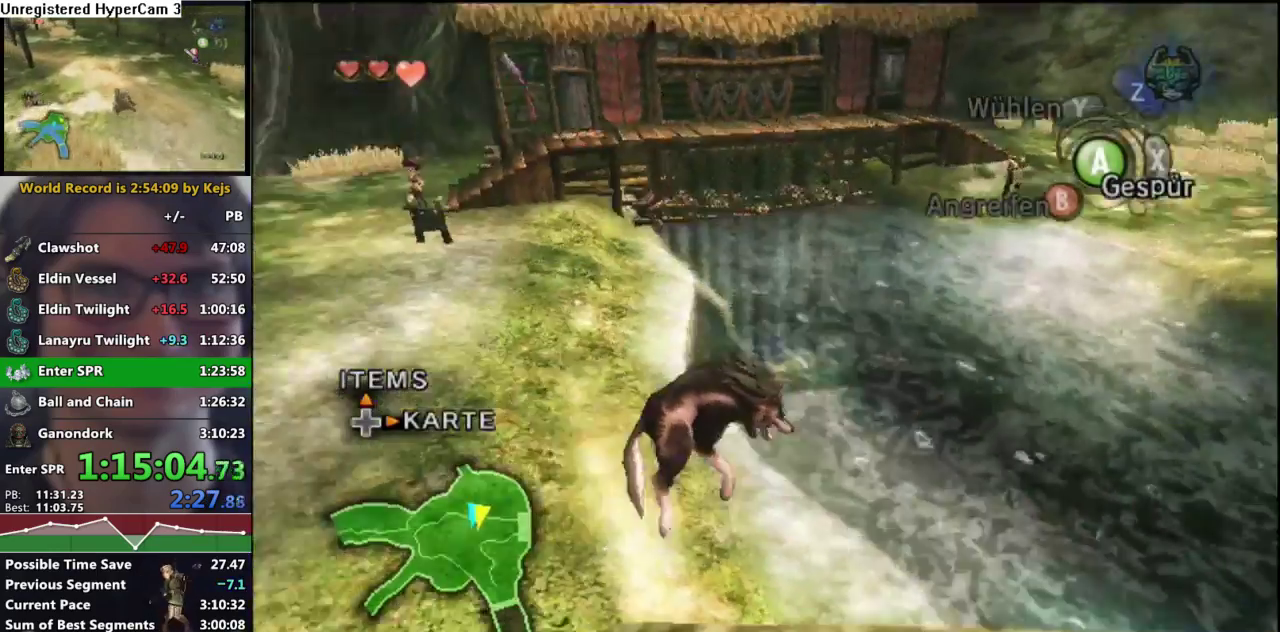
{"dt_ms": 1000, "buttons": ["A"], "left_stick": "up", "right_stick": "center", "events": [[50, "right_stick", "center"], [67, "left_stick", "up-left"], [267, "A", "down"], [317, "A", "up"], [417, "A", "down"], [467, "A", "up"], [533, "A", "down"], [600, "A", "up"], [667, "A", "down"], [733, "A", "up"], [750, "left_stick", "left"], [833, "A", "down"], [883, "A", "up"], [933, "left_stick", "up"], [967, "A", "down"]]}
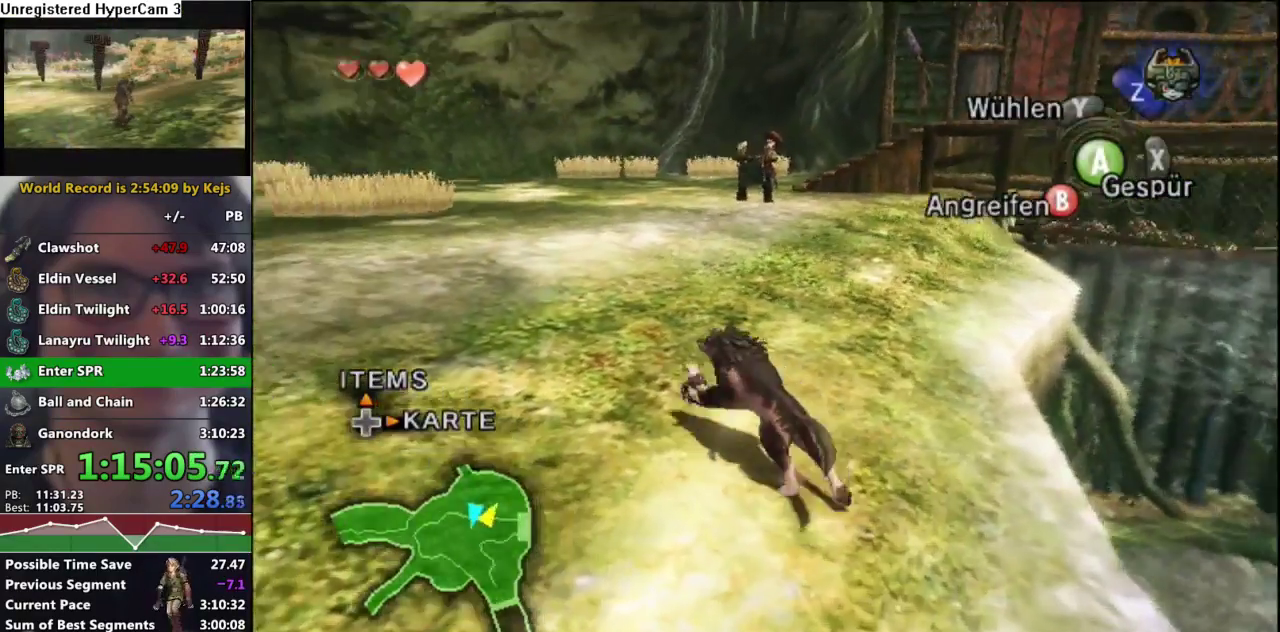
{"dt_ms": 500, "buttons": [], "left_stick": "up", "right_stick": "center", "events": [[50, "A", "up"], [100, "A", "down"], [100, "left_stick", "up-right"], [183, "left_stick", "up"], [200, "A", "up"]]}
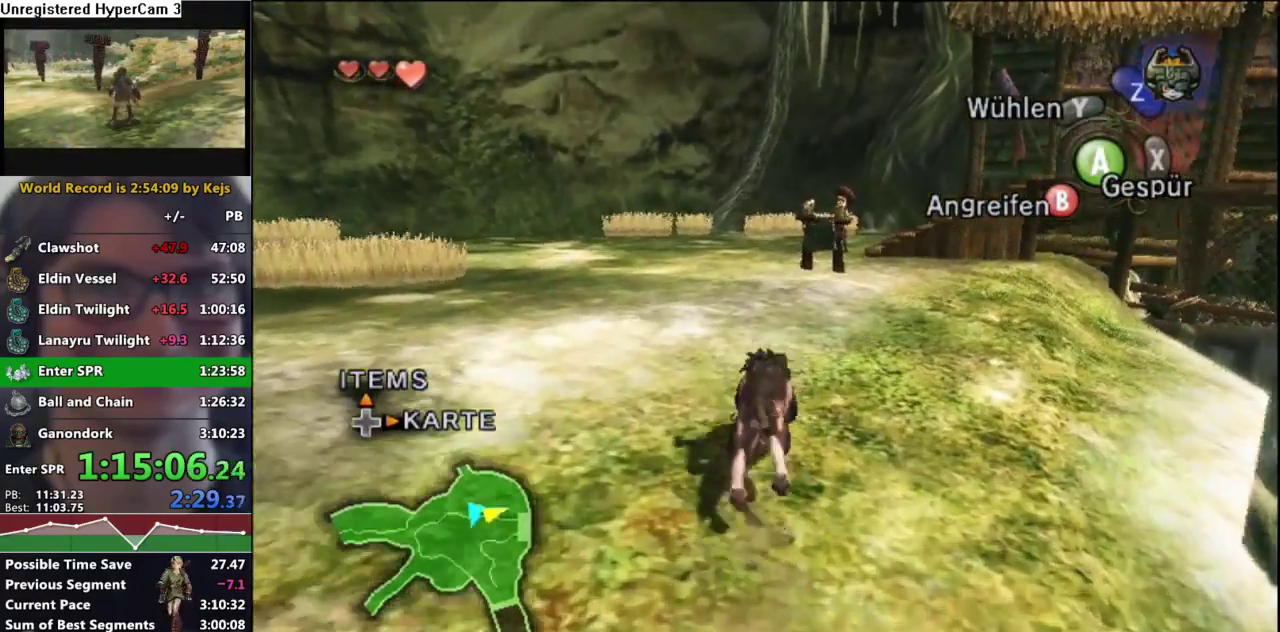
{"dt_ms": 500, "buttons": ["A"], "left_stick": "center", "right_stick": "center", "events": [[367, "left_stick", "center"], [500, "A", "down"]]}
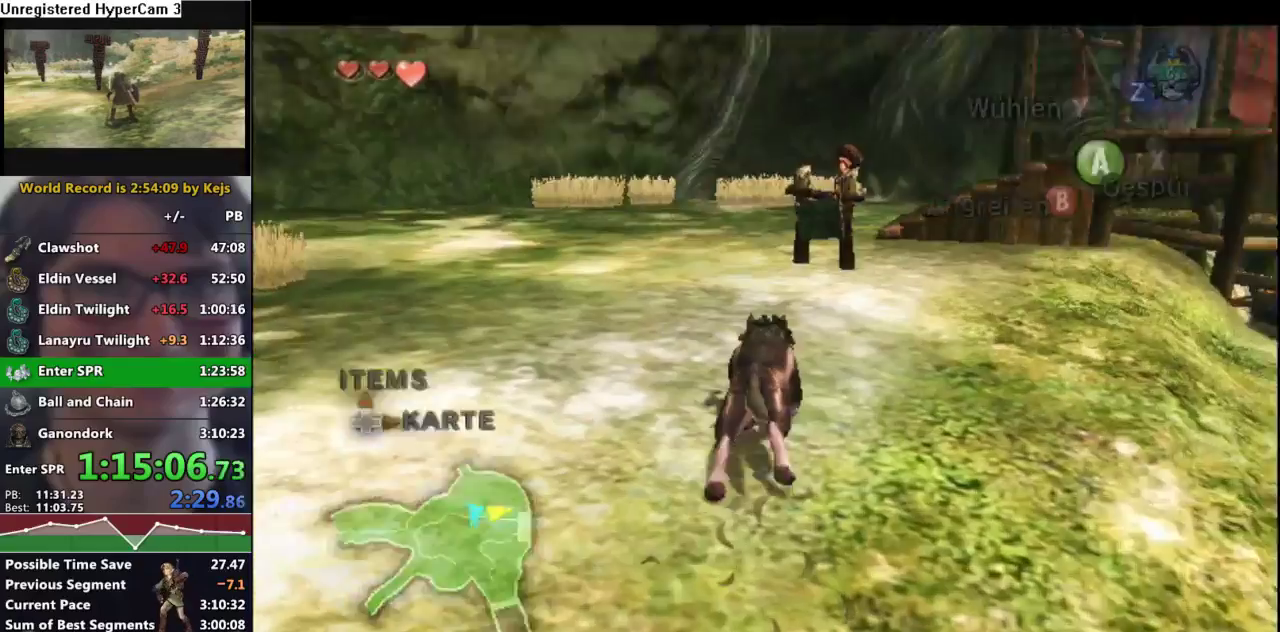
{"dt_ms": 500, "buttons": ["A"], "left_stick": "center", "right_stick": "center", "events": [[50, "A", "up"], [117, "A", "down"], [167, "A", "up"], [217, "A", "down"], [300, "A", "up"], [350, "A", "down"], [417, "A", "up"], [467, "A", "down"]]}
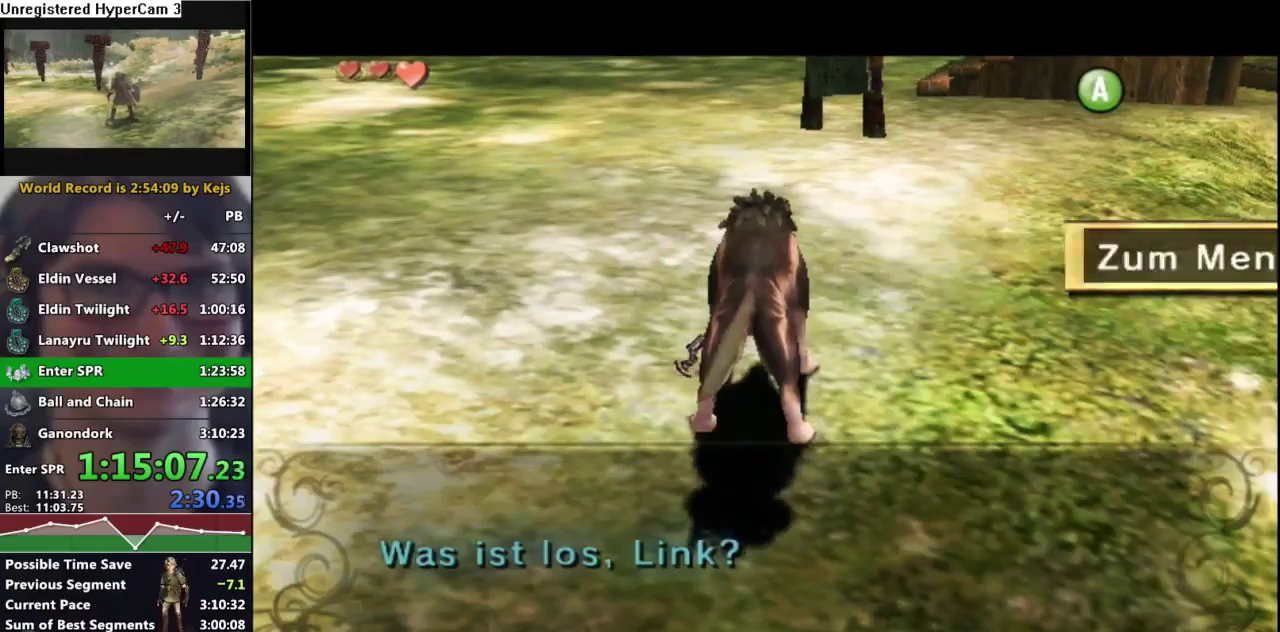
{"dt_ms": 500, "buttons": [], "left_stick": "center", "right_stick": "center", "events": [[50, "A", "up"], [100, "A", "down"], [183, "A", "up"], [283, "A", "down"], [350, "A", "up"]]}
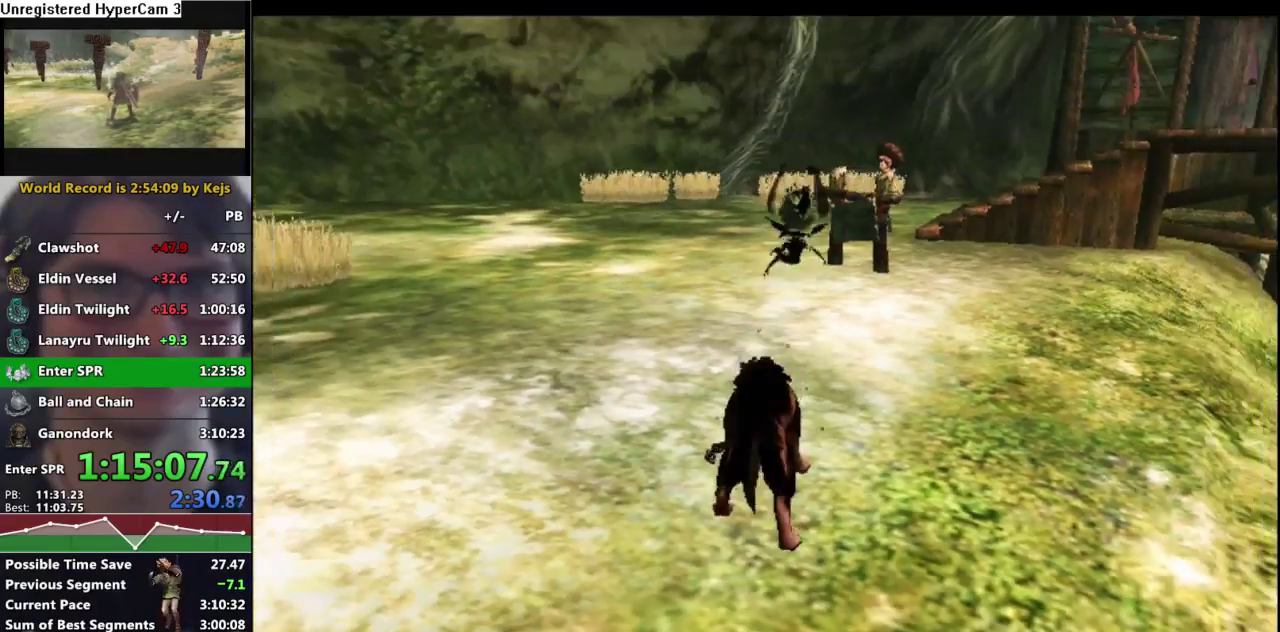
{"dt_ms": 500, "buttons": [], "left_stick": "up", "right_stick": "center", "events": [[67, "A", "down"], [150, "A", "up"], [150, "left_stick", "up"], [267, "A", "down"], [317, "A", "up"], [417, "A", "down"], [467, "A", "up"]]}
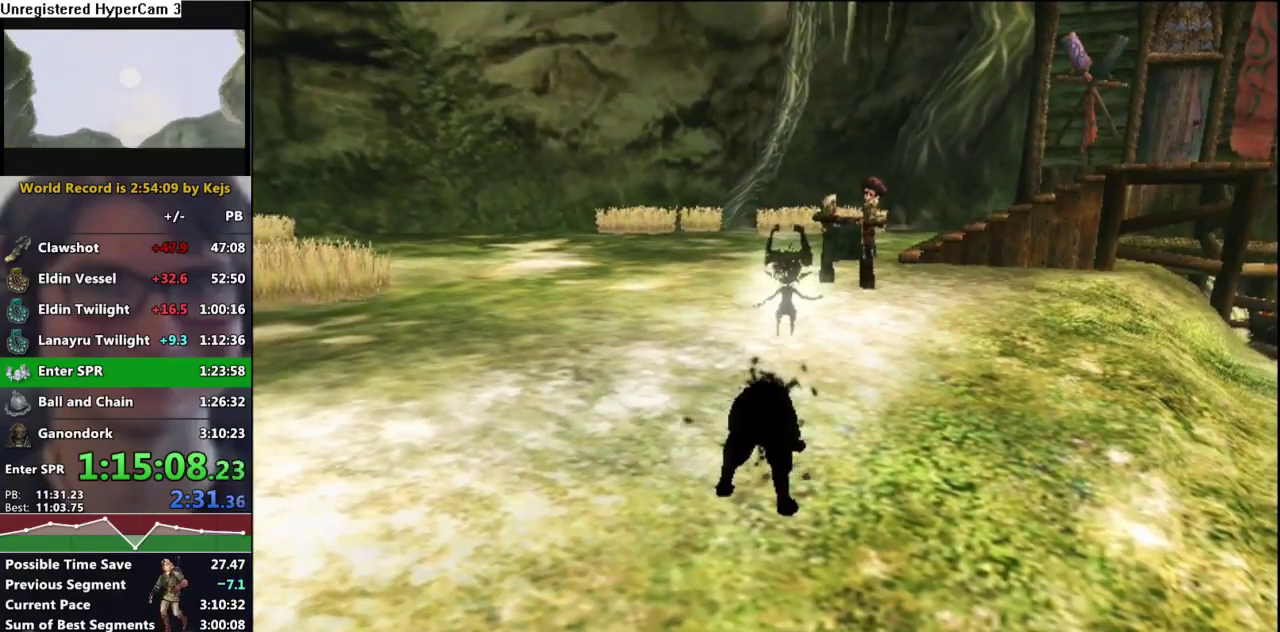
{"dt_ms": 500, "buttons": [], "left_stick": "up", "right_stick": "center", "events": [[67, "A", "down"], [117, "A", "up"], [183, "A", "down"], [283, "A", "up"], [333, "A", "down"], [433, "A", "up"]]}
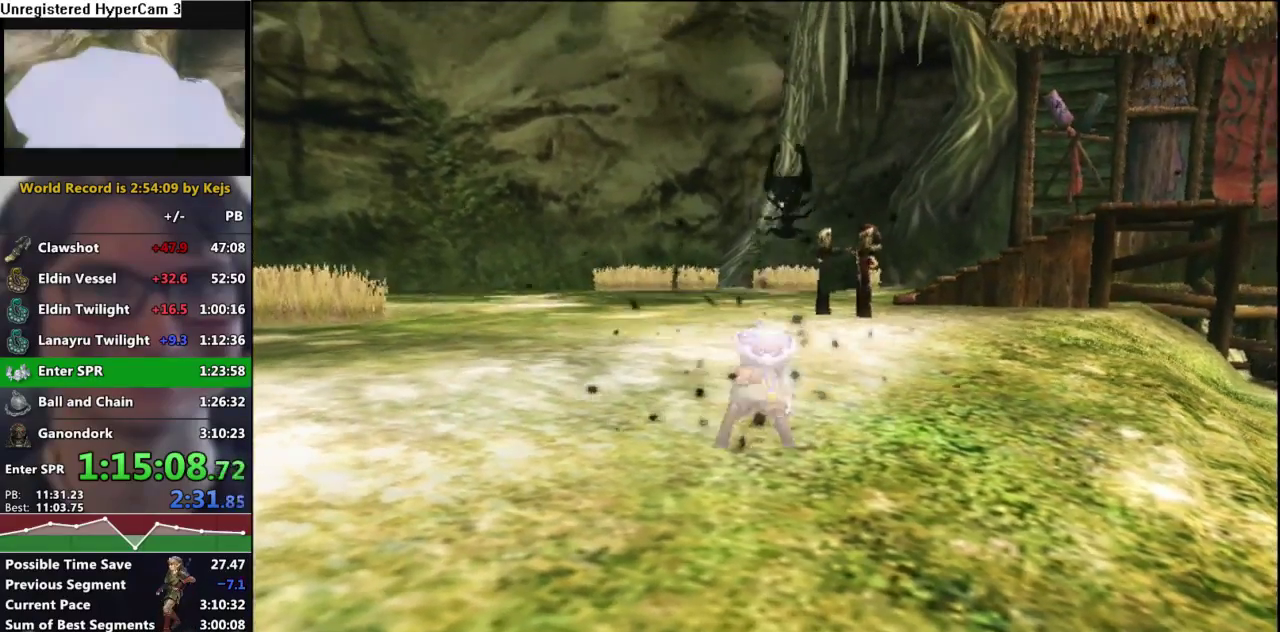
{"dt_ms": 500, "buttons": [], "left_stick": "up", "right_stick": "center", "events": []}
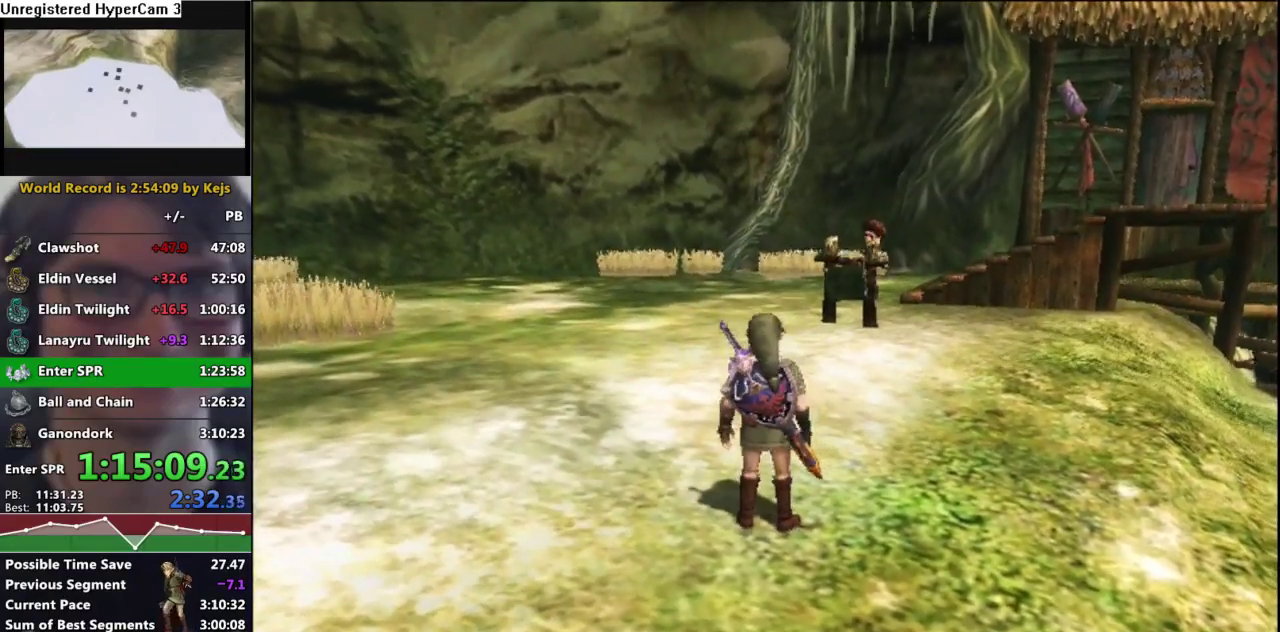
{"dt_ms": 500, "buttons": [], "left_stick": "up", "right_stick": "center", "events": [[17, "A", "down"], [83, "A", "up"], [167, "A", "down"], [233, "A", "up"], [300, "A", "down"], [383, "A", "up"]]}
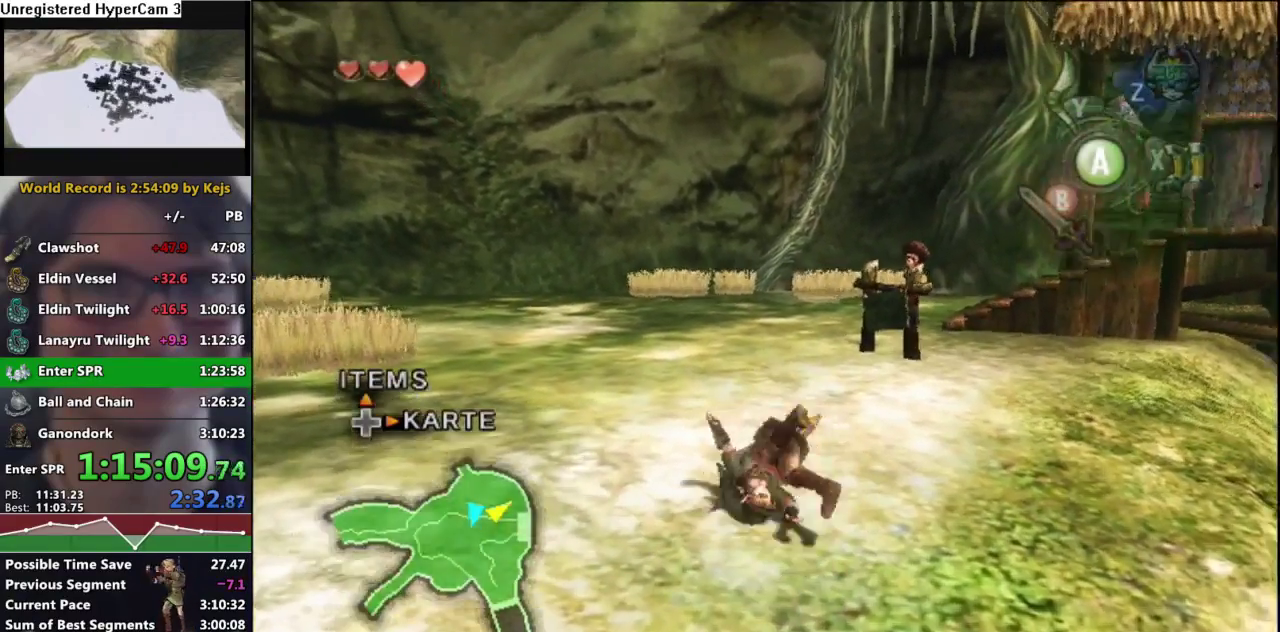
{"dt_ms": 500, "buttons": [], "left_stick": "up", "right_stick": "center", "events": []}
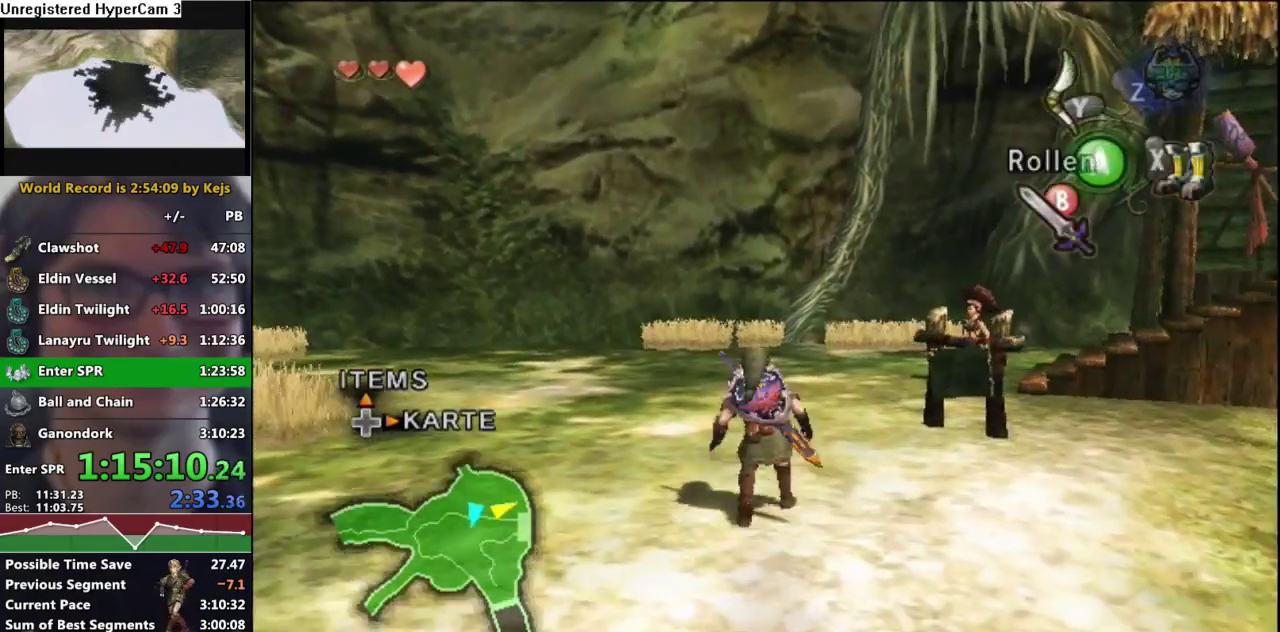
{"dt_ms": 500, "buttons": [], "left_stick": "up-right", "right_stick": "center", "events": [[50, "A", "down"], [67, "left_stick", "left"], [117, "A", "up"], [233, "left_stick", "up-right"]]}